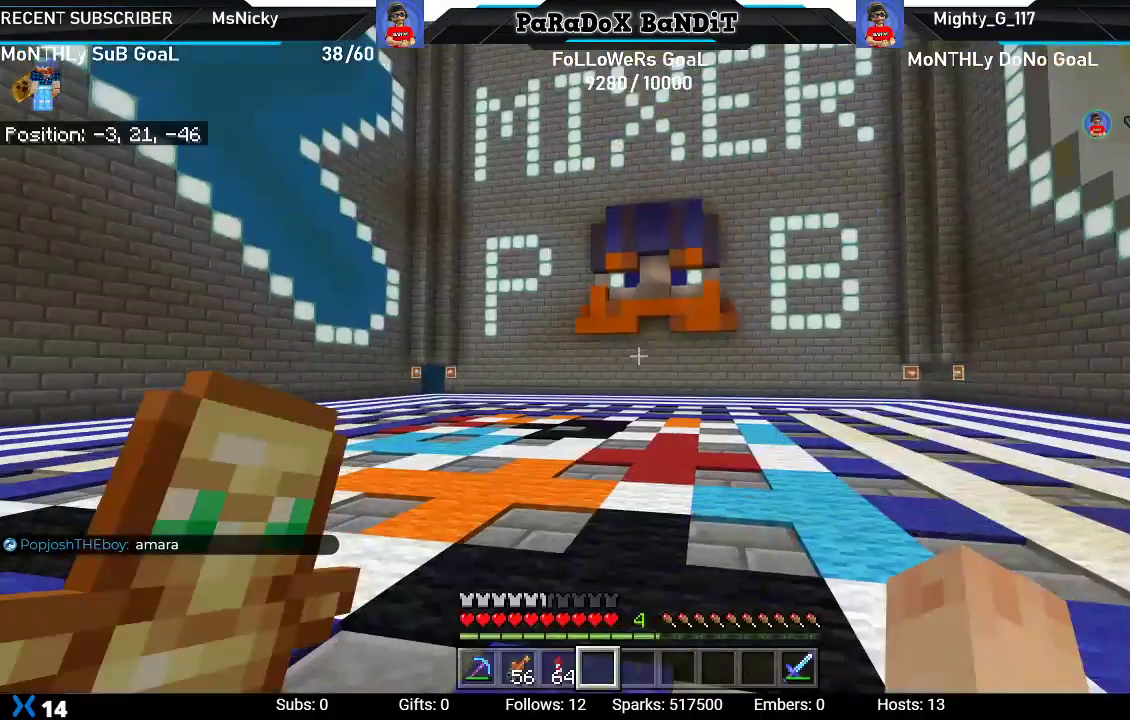
Gameplay with a controller (Xbox layout); each line is a JSON object with the inputs held at the frame after it. "events" lists button and stick changes between this image and that frame as [ms after this image, input, new state], when the widget could be followed in between.
{"buttons": [], "left_stick": "down", "right_stick": "center", "events": [[133, "left_stick", "right"], [200, "left_stick", "down-right"], [417, "left_stick", "down"], [433, "right_stick", "center"]]}
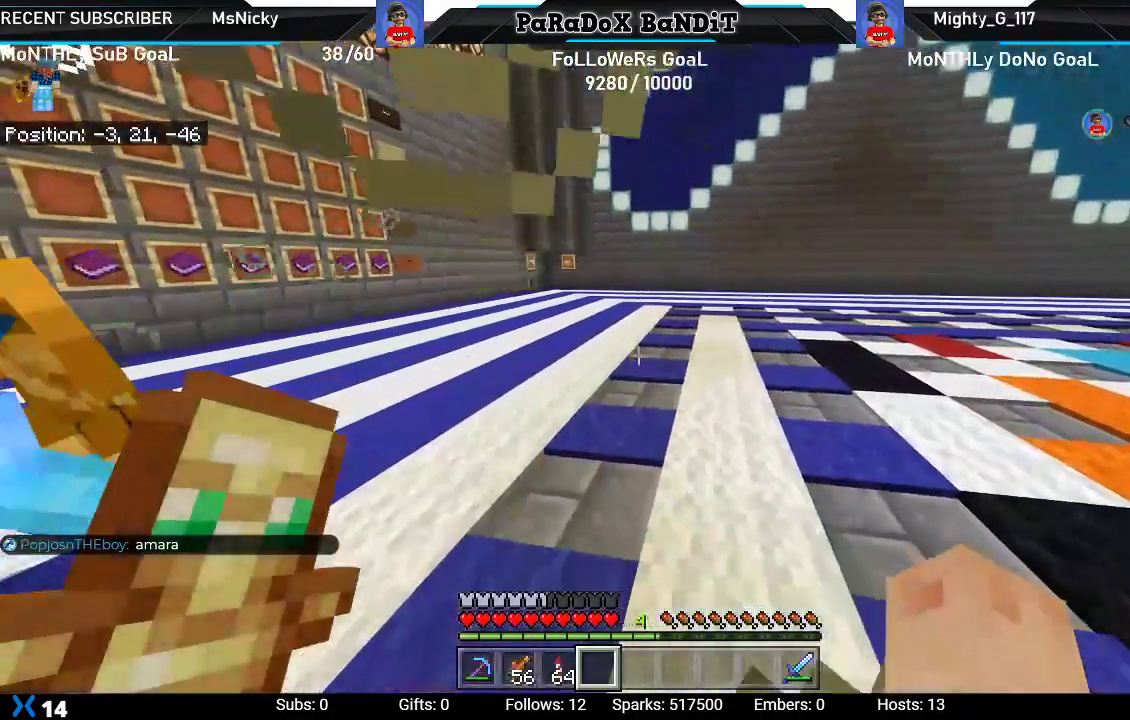
{"buttons": [], "left_stick": "down", "right_stick": "center", "events": [[267, "right_stick", "left"], [467, "right_stick", "center"]]}
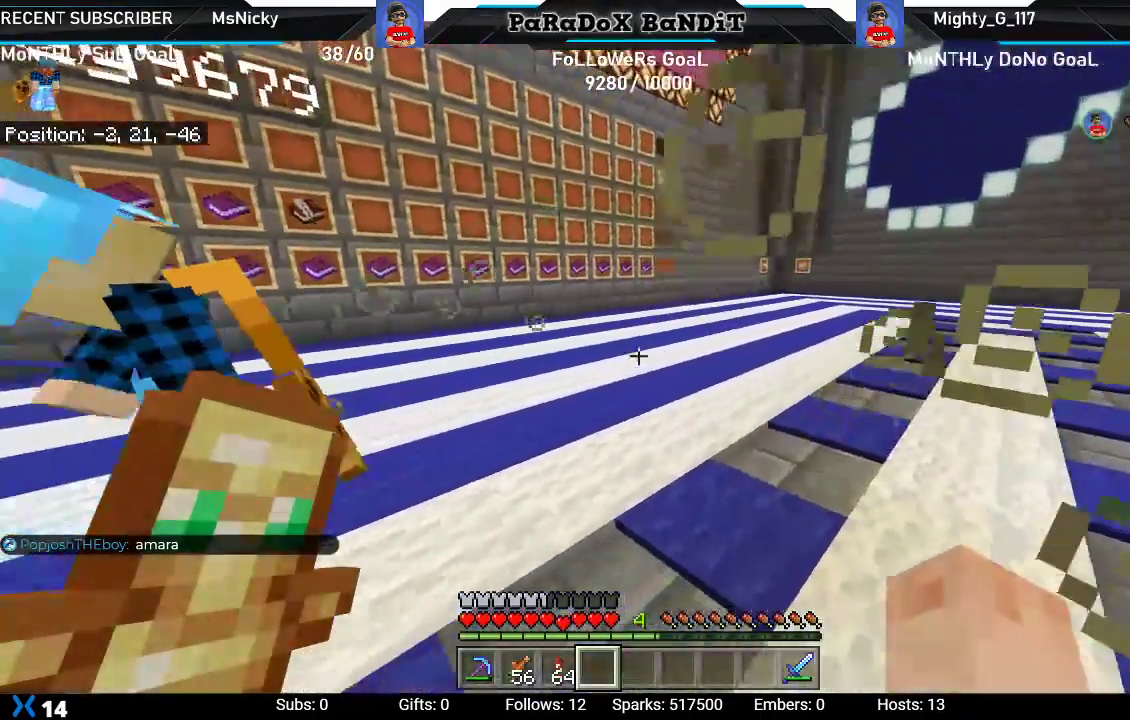
{"buttons": [], "left_stick": "right", "right_stick": "left", "events": [[283, "left_stick", "down-right"], [300, "right_stick", "left"], [483, "left_stick", "right"]]}
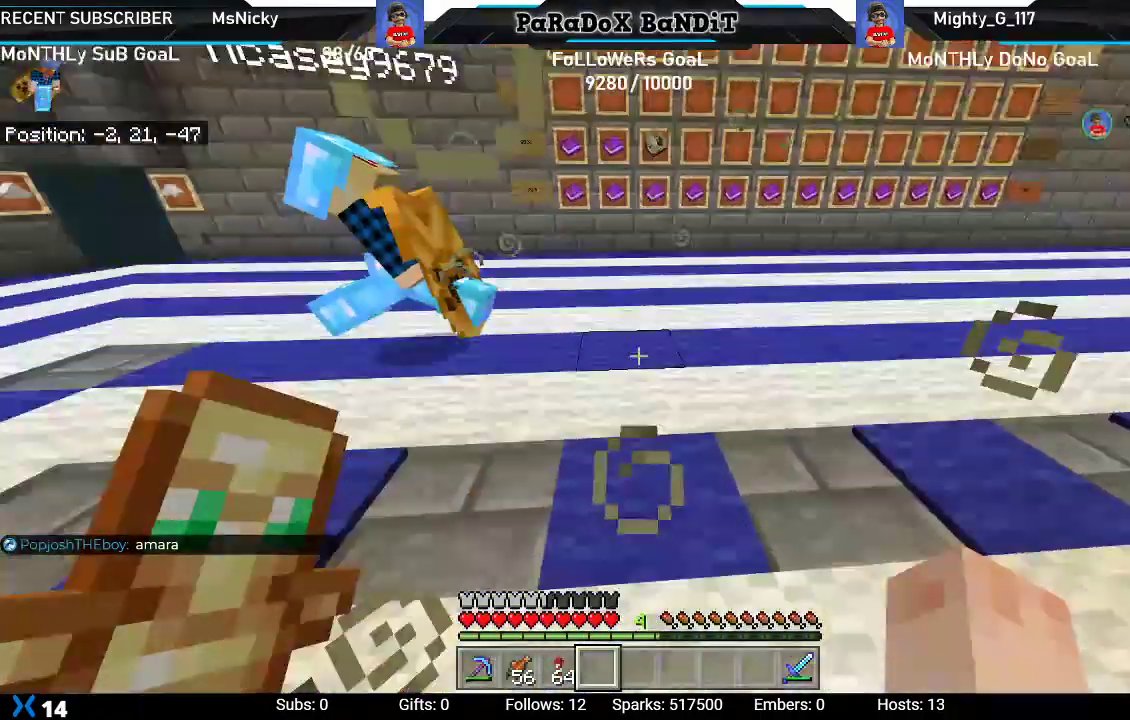
{"buttons": [], "left_stick": "right", "right_stick": "left", "events": []}
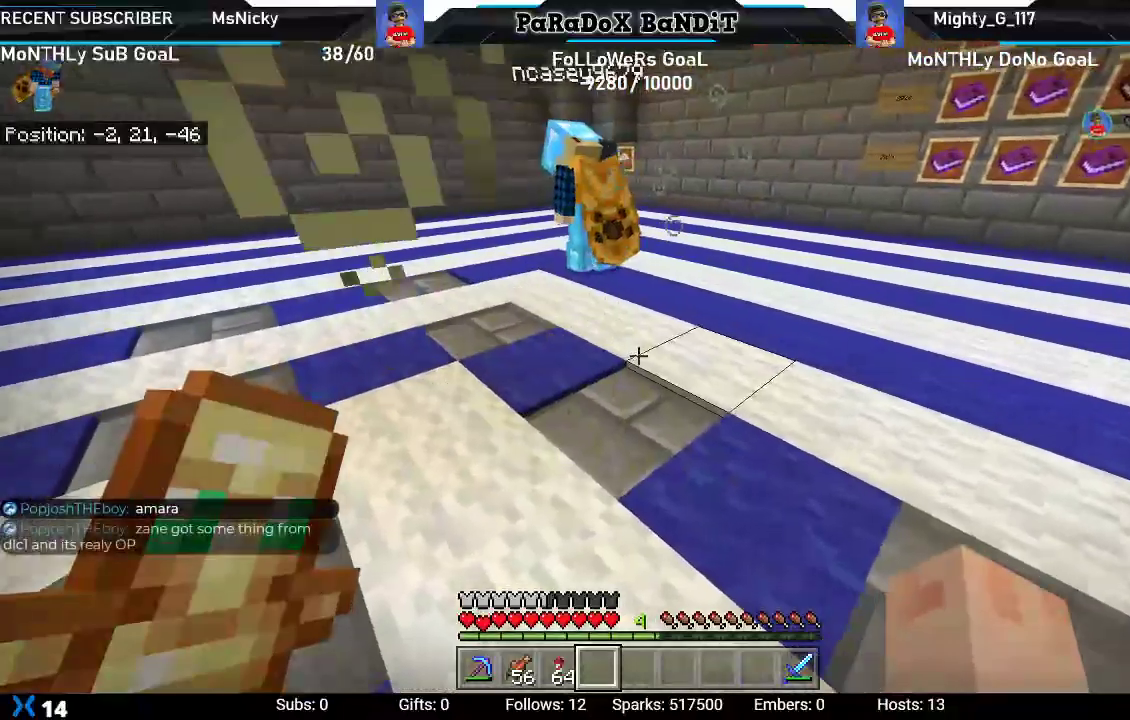
{"buttons": [], "left_stick": "right", "right_stick": "left", "events": []}
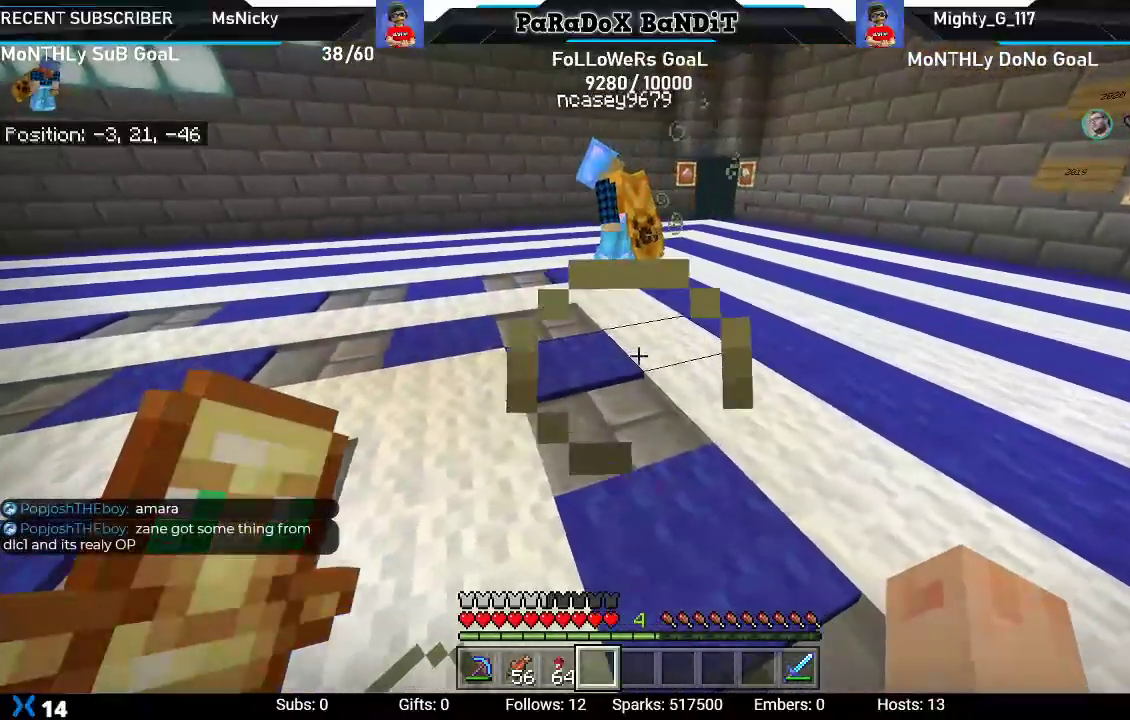
{"buttons": [], "left_stick": "down-right", "right_stick": "left", "events": [[133, "R3", "down"], [283, "R3", "up"], [467, "left_stick", "down-right"]]}
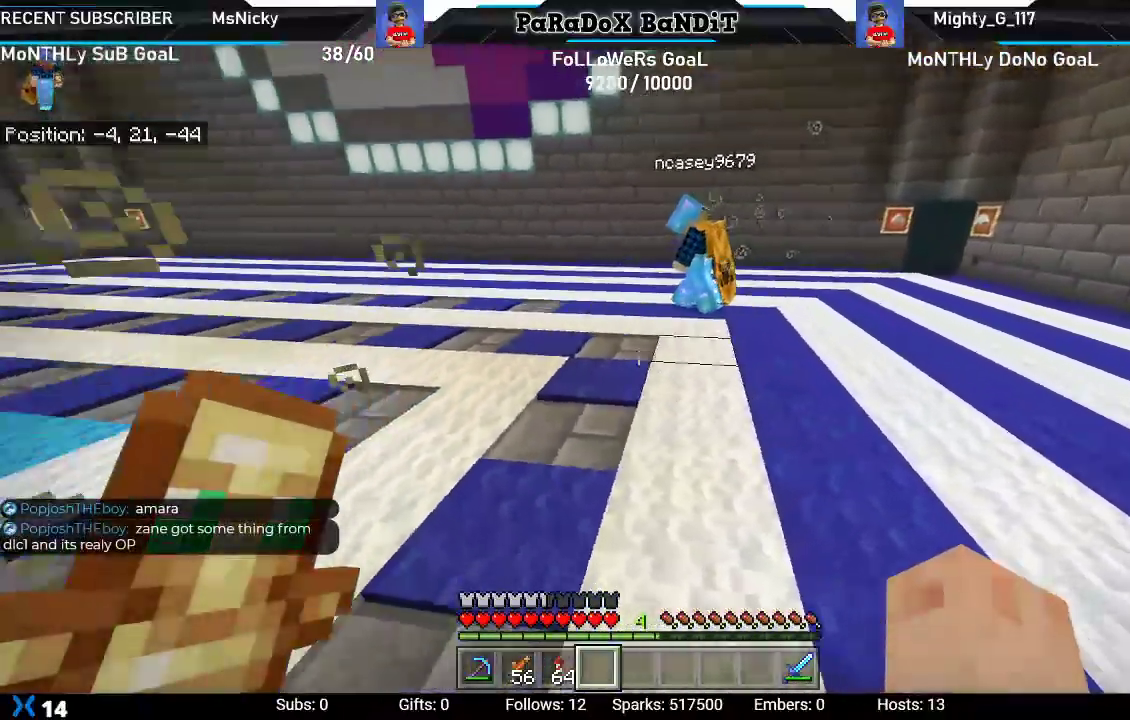
{"buttons": [], "left_stick": "down", "right_stick": "center", "events": [[183, "left_stick", "down"], [250, "right_stick", "down-left"], [450, "right_stick", "center"]]}
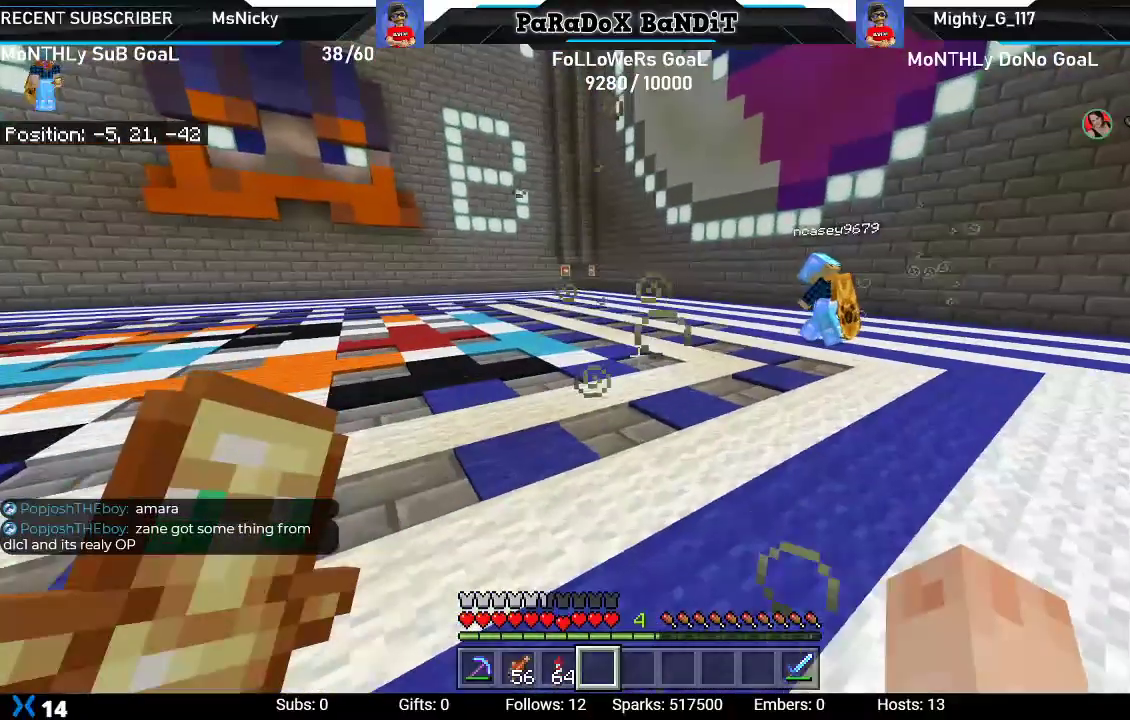
{"buttons": [], "left_stick": "center", "right_stick": "center", "events": [[333, "left_stick", "center"]]}
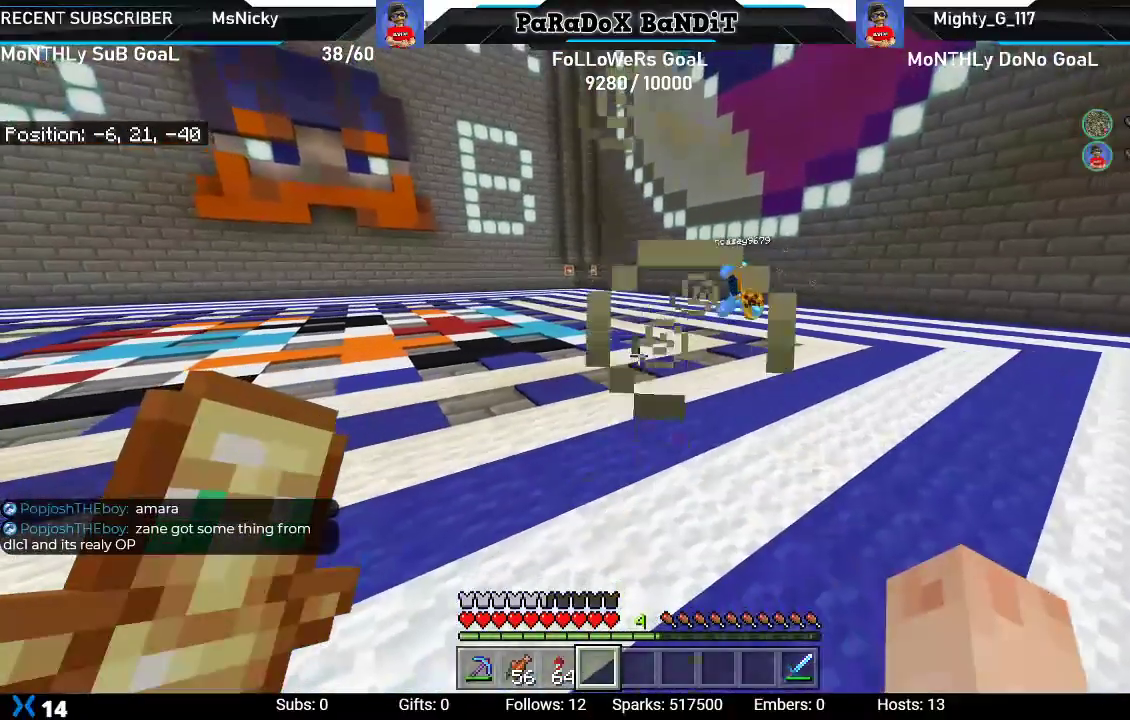
{"buttons": [], "left_stick": "center", "right_stick": "center", "events": []}
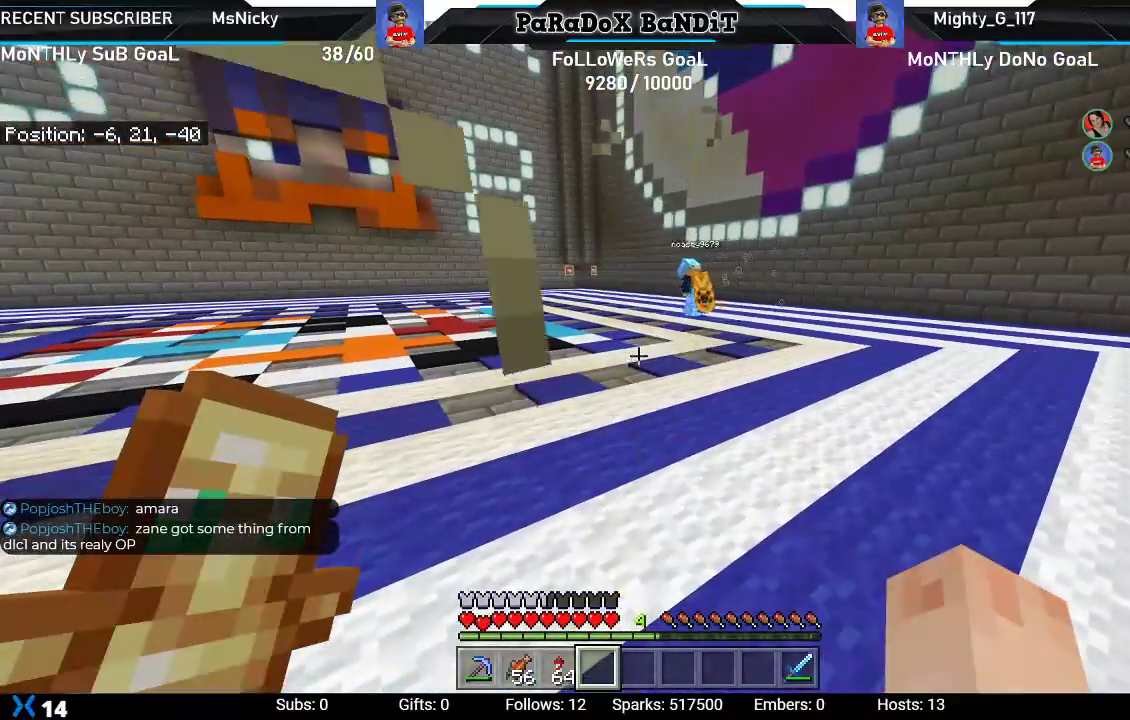
{"buttons": [], "left_stick": "center", "right_stick": "center", "events": []}
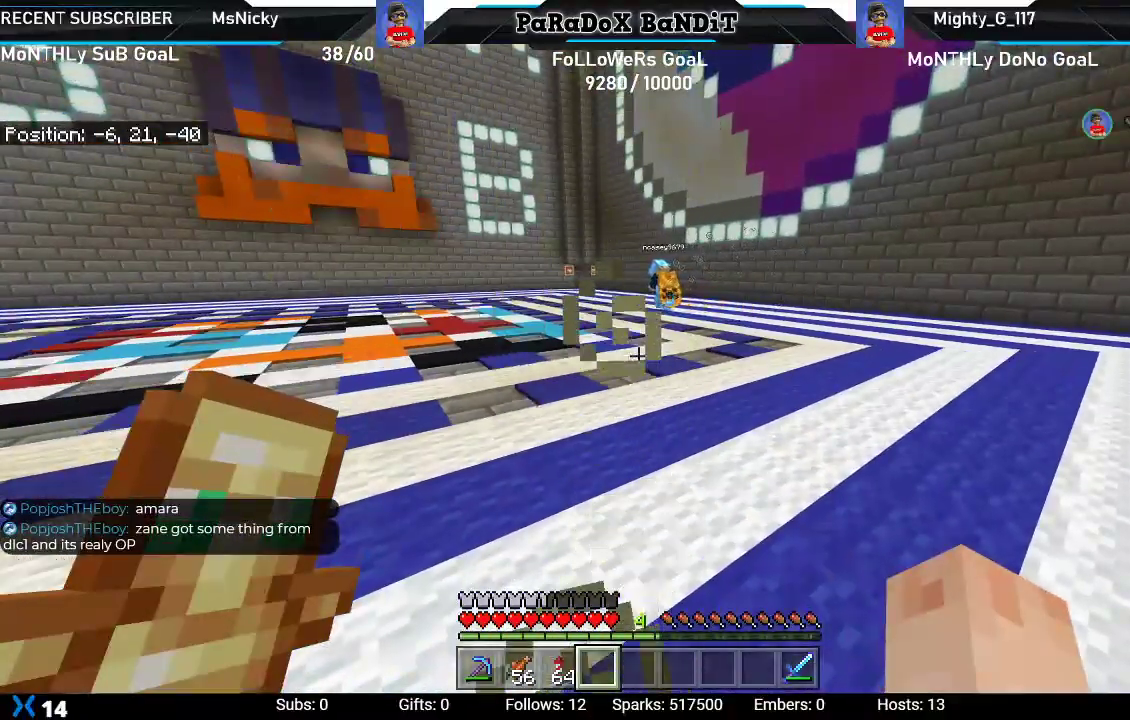
{"buttons": [], "left_stick": "center", "right_stick": "center", "events": []}
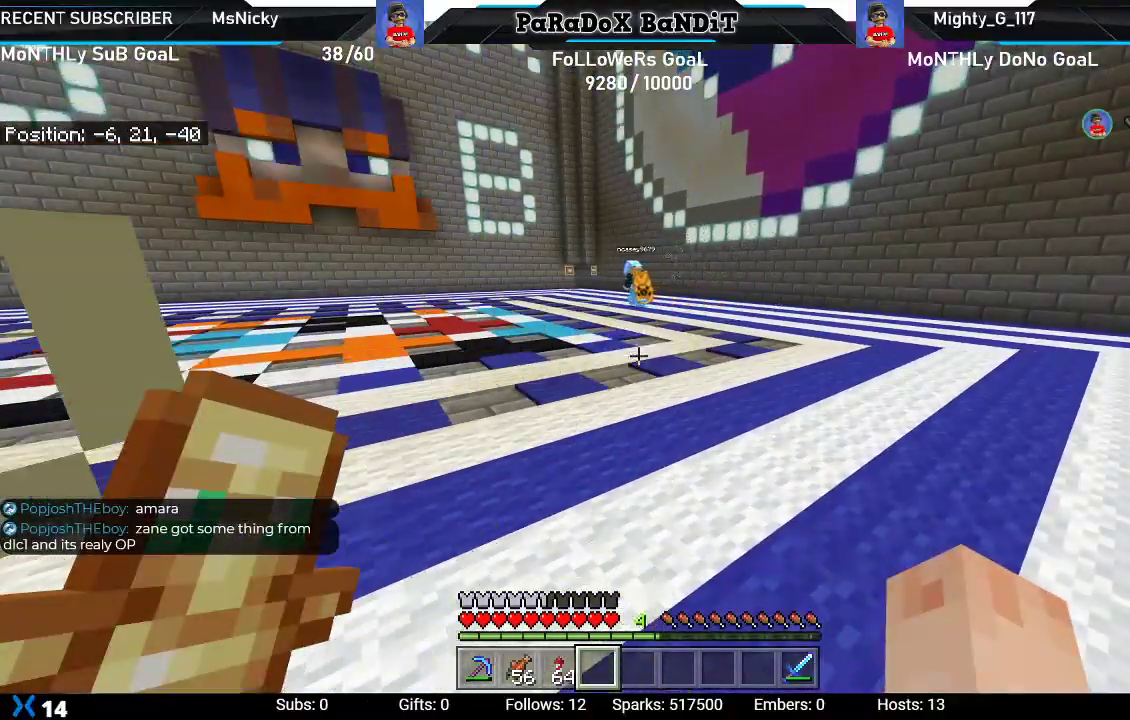
{"buttons": [], "left_stick": "center", "right_stick": "left", "events": [[133, "right_stick", "left"]]}
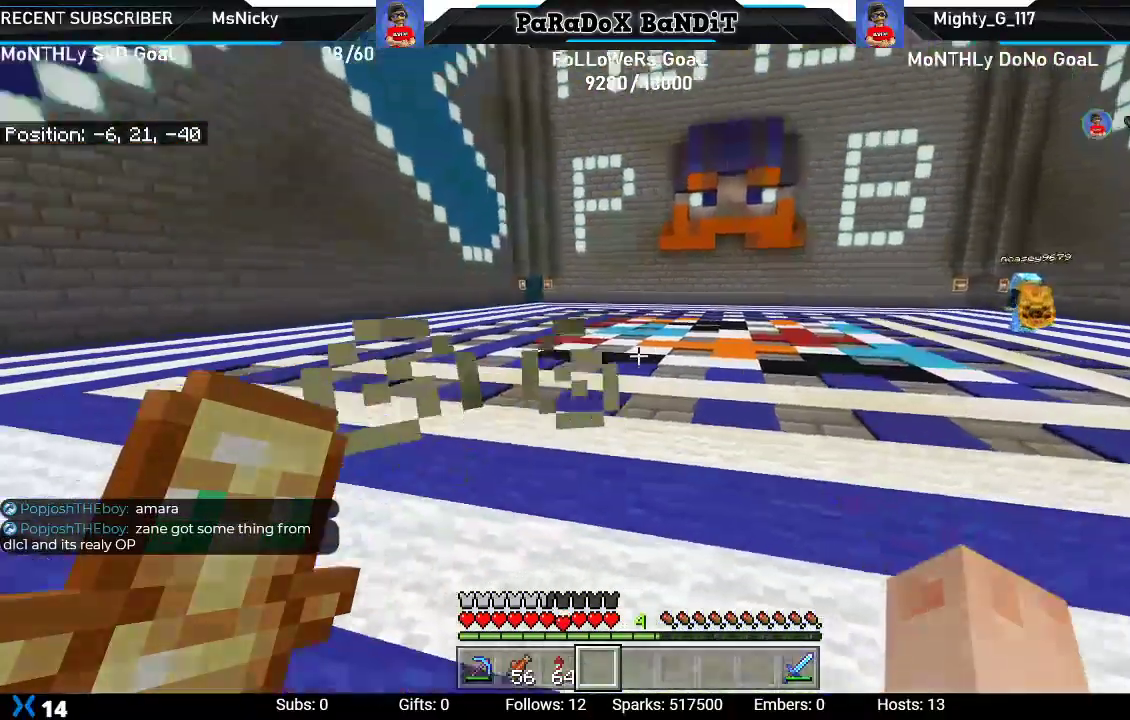
{"buttons": ["A"], "left_stick": "up-left", "right_stick": "center", "events": [[83, "right_stick", "center"], [117, "left_stick", "up"], [217, "left_stick", "up-left"], [500, "A", "down"]]}
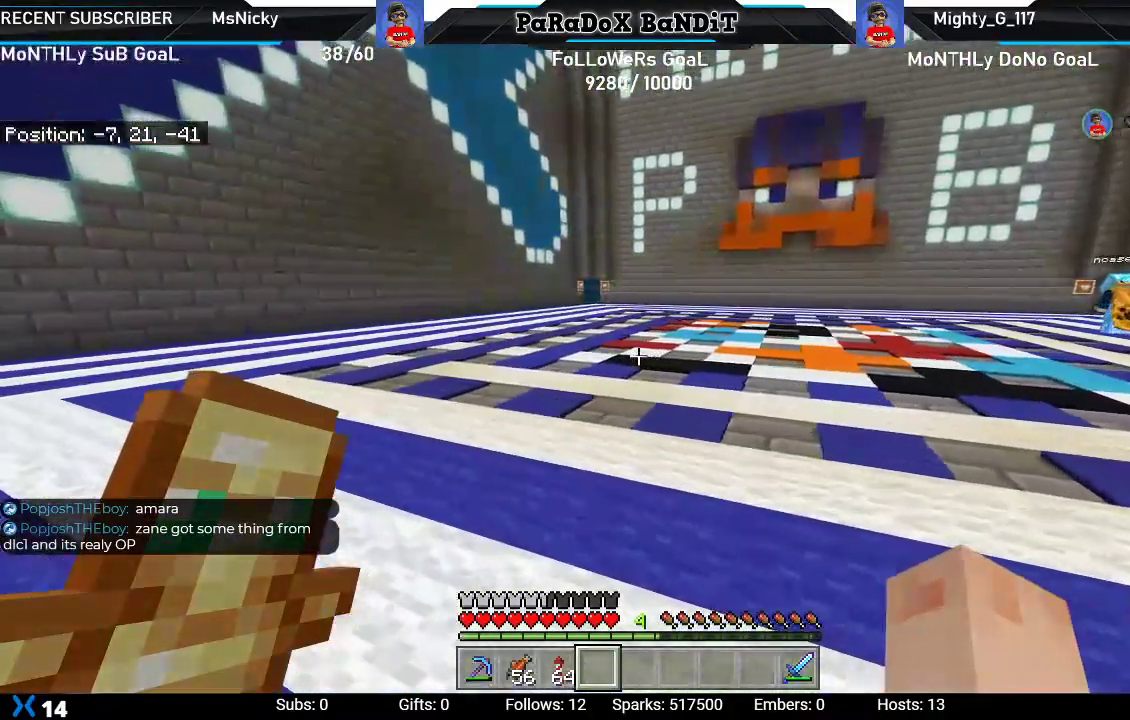
{"buttons": [], "left_stick": "up-left", "right_stick": "center", "events": [[150, "A", "up"]]}
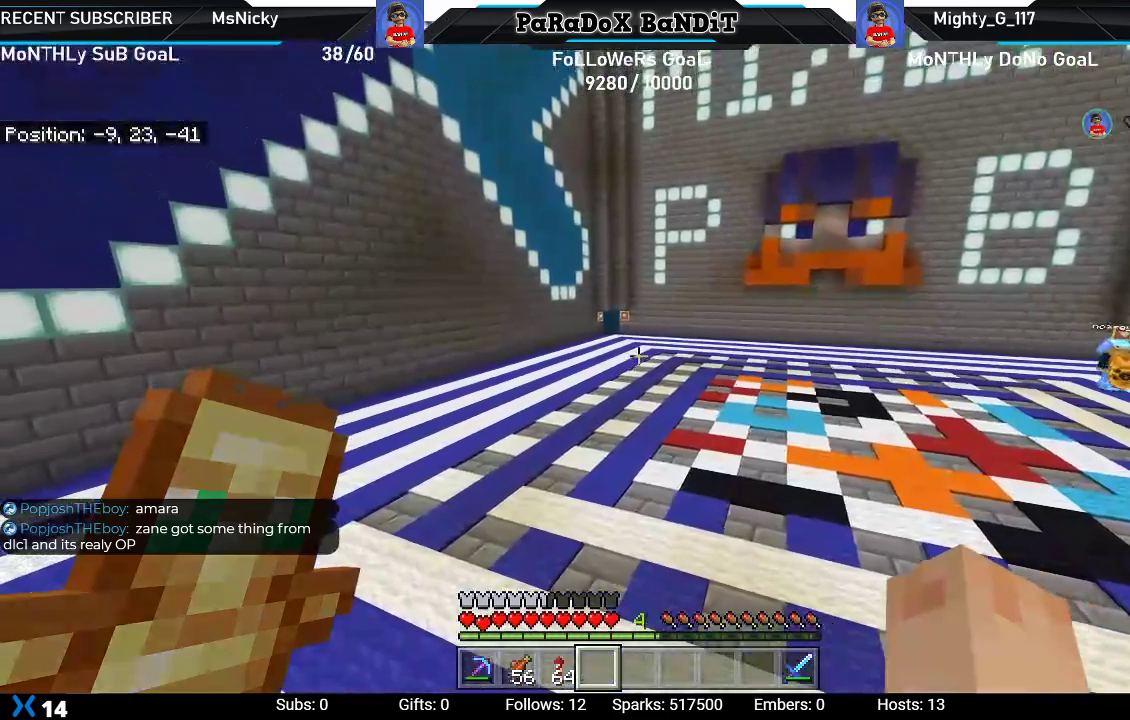
{"buttons": [], "left_stick": "up-left", "right_stick": "center", "events": [[200, "right_stick", "right"], [367, "right_stick", "center"]]}
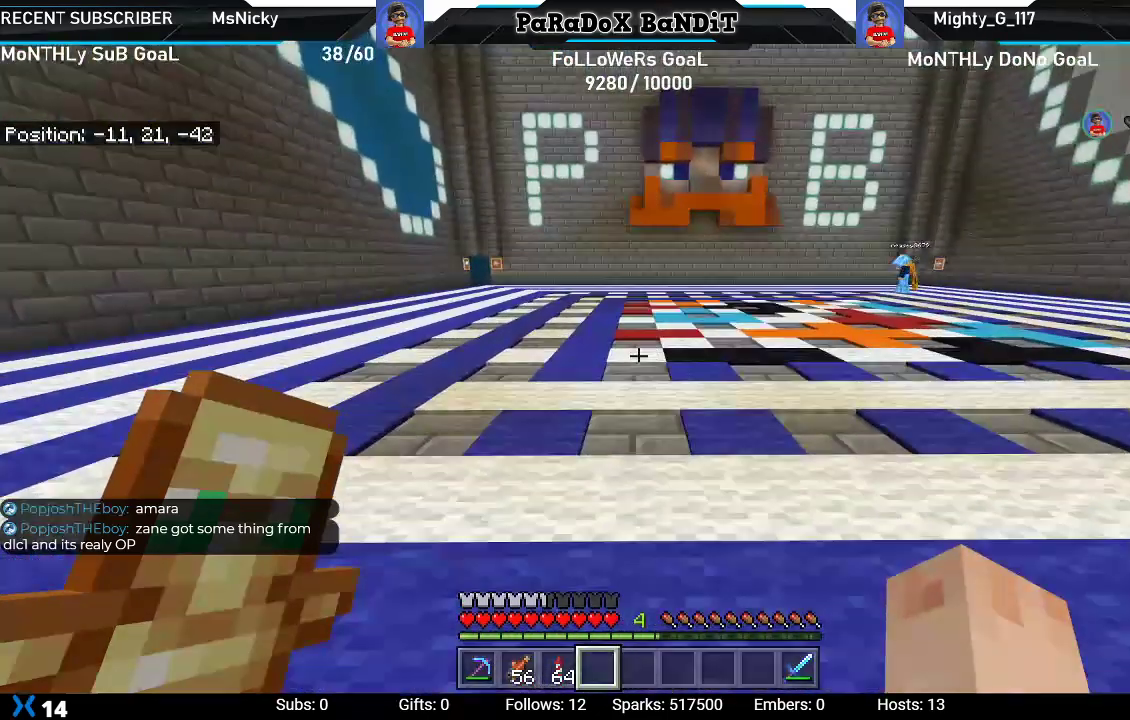
{"buttons": [], "left_stick": "up", "right_stick": "center", "events": [[150, "left_stick", "center"], [450, "left_stick", "up"]]}
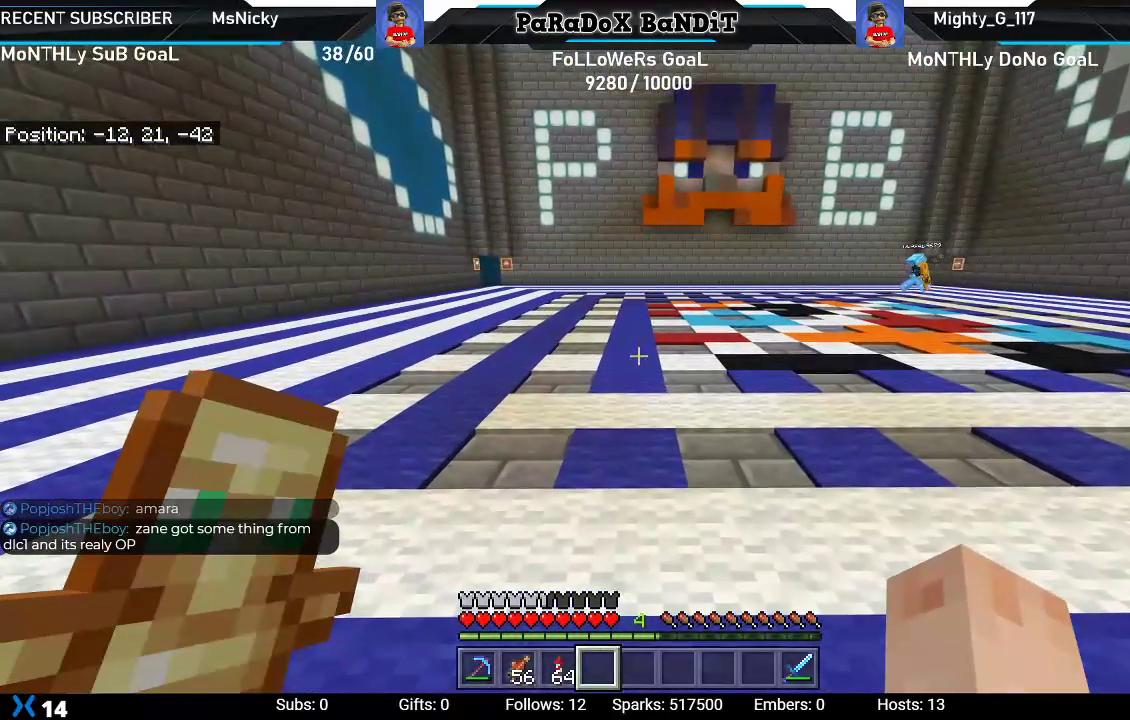
{"buttons": [], "left_stick": "center", "right_stick": "center", "events": [[33, "left_stick", "up-right"], [83, "right_stick", "right"], [283, "right_stick", "center"], [500, "left_stick", "center"]]}
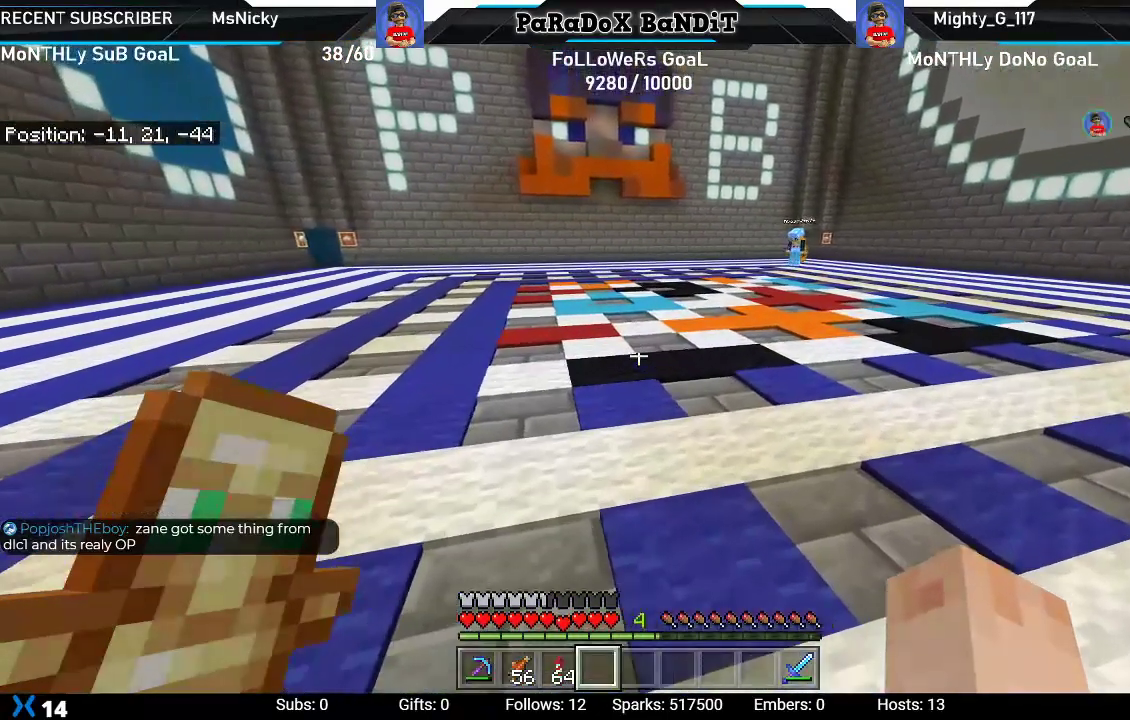
{"buttons": [], "left_stick": "center", "right_stick": "center", "events": []}
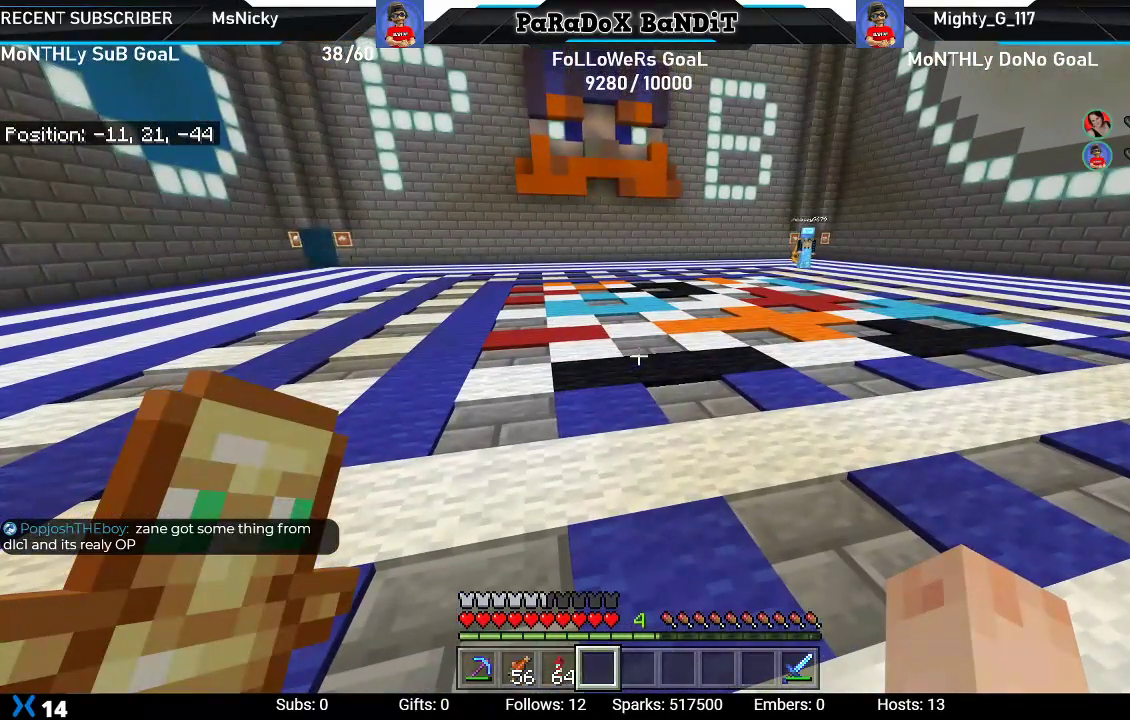
{"buttons": [], "left_stick": "center", "right_stick": "center", "events": []}
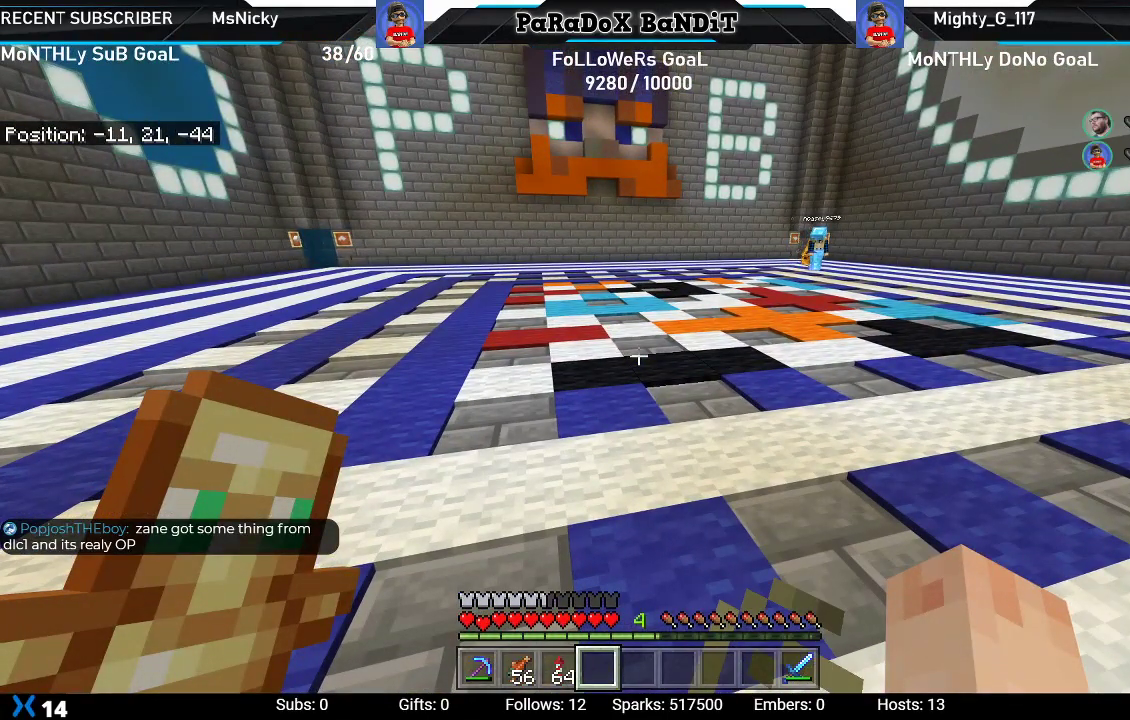
{"buttons": [], "left_stick": "center", "right_stick": "center", "events": []}
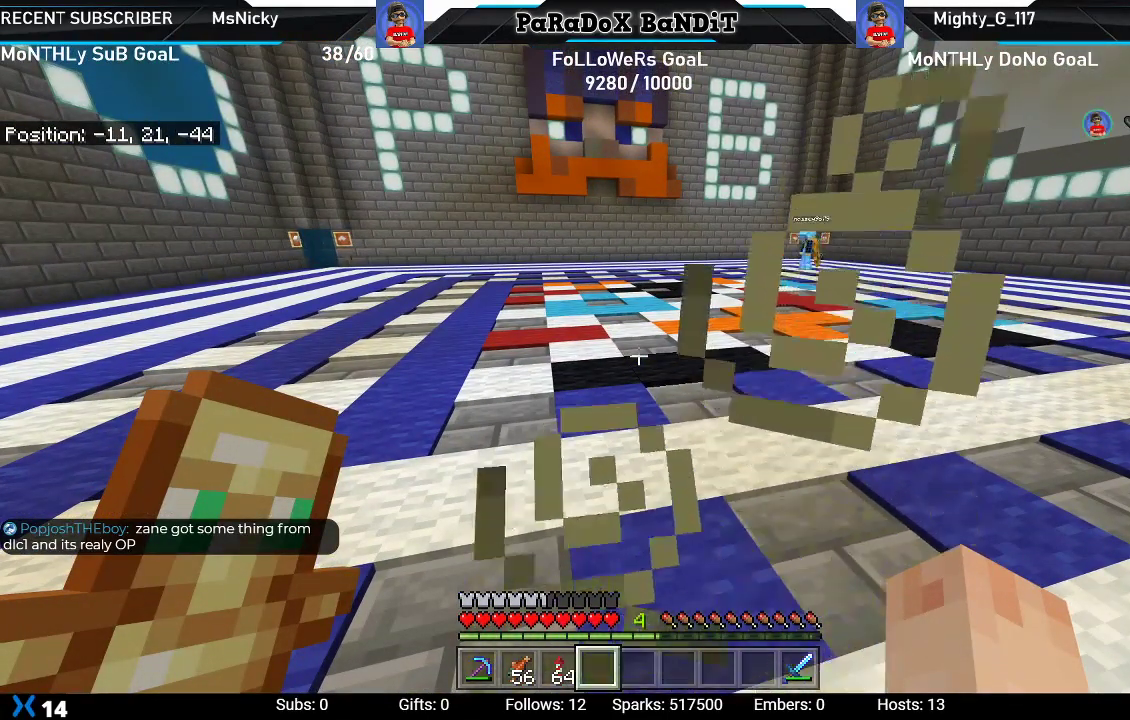
{"buttons": [], "left_stick": "center", "right_stick": "center", "events": []}
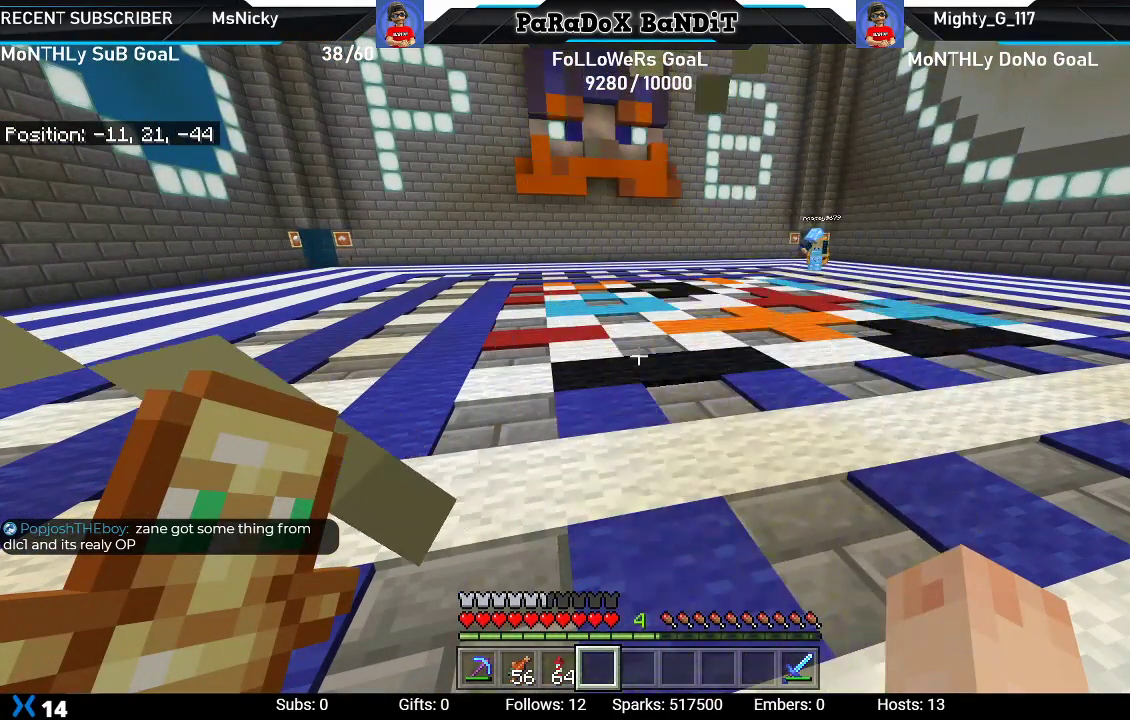
{"buttons": [], "left_stick": "center", "right_stick": "center", "events": []}
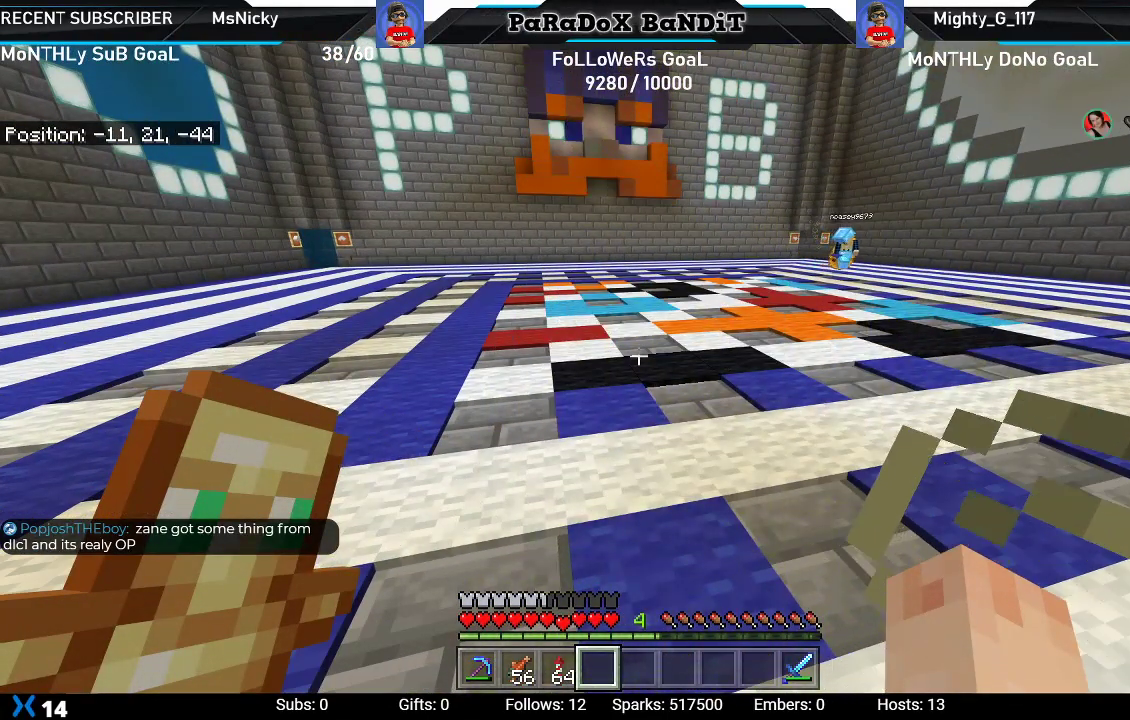
{"buttons": [], "left_stick": "center", "right_stick": "center", "events": []}
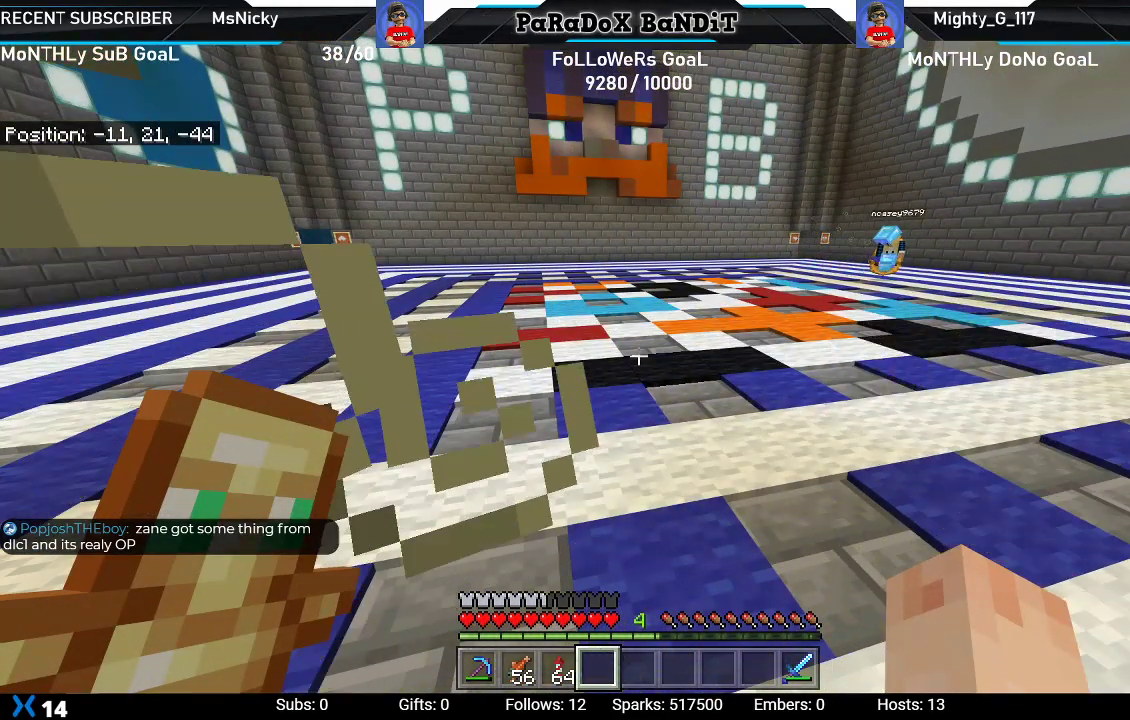
{"buttons": [], "left_stick": "up", "right_stick": "center", "events": [[383, "left_stick", "up"]]}